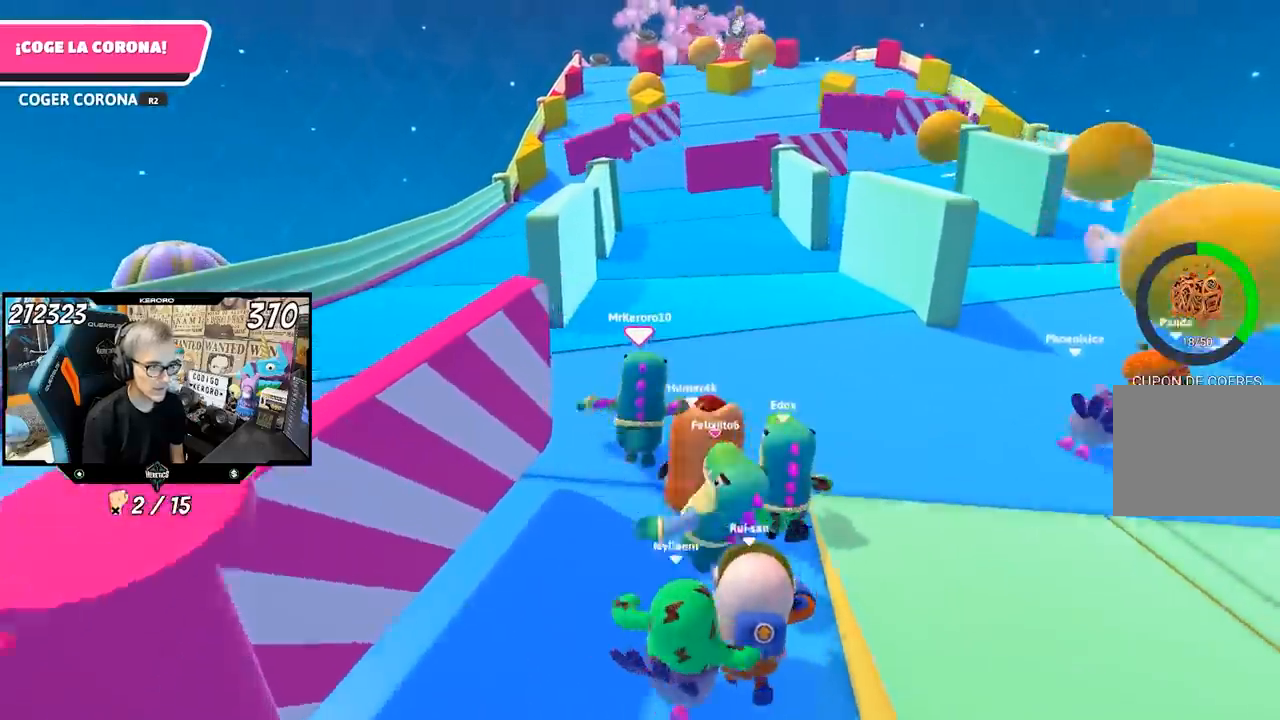
Gameplay with a controller (PlayStation layout); each line is a JSON object with the inputs held at the frame after it. "events" lists button and stick changes between this image and that frame as [ms after this image, input, new state], when the widget could be followed in between. Not read: R1.
{"buttons": [], "left_stick": "up", "right_stick": "center", "events": []}
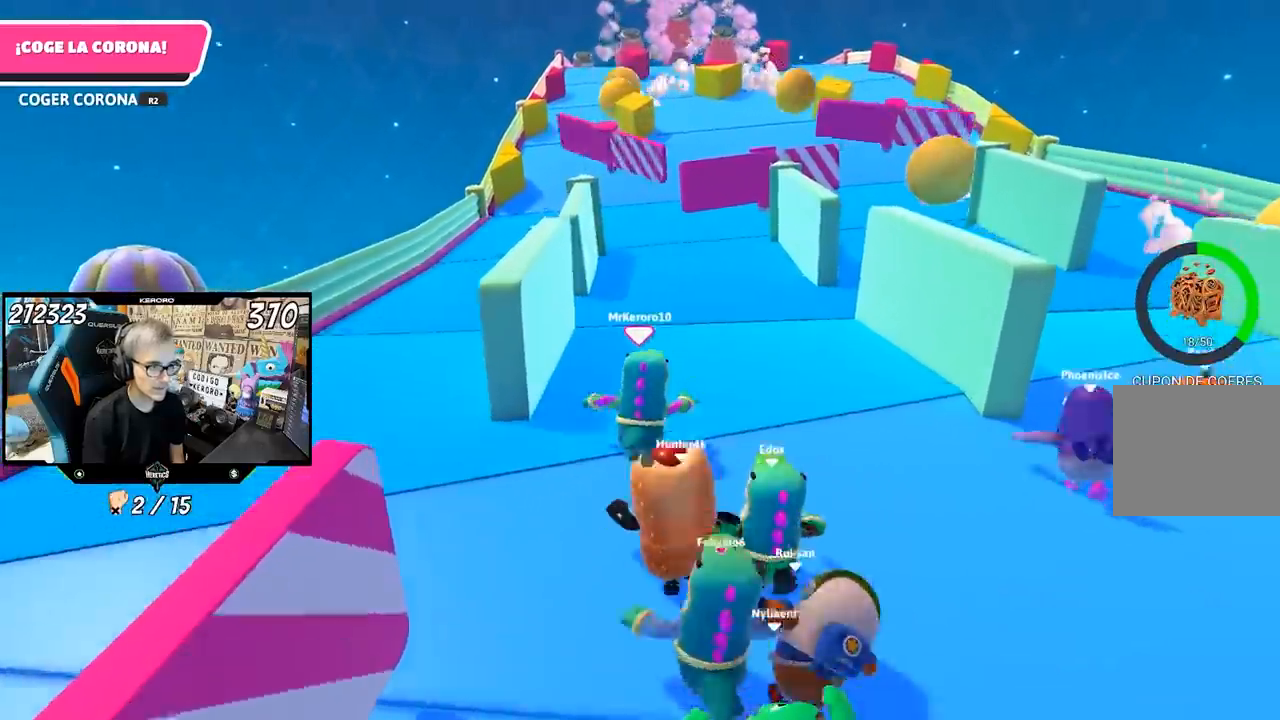
{"buttons": [], "left_stick": "up", "right_stick": "center", "events": []}
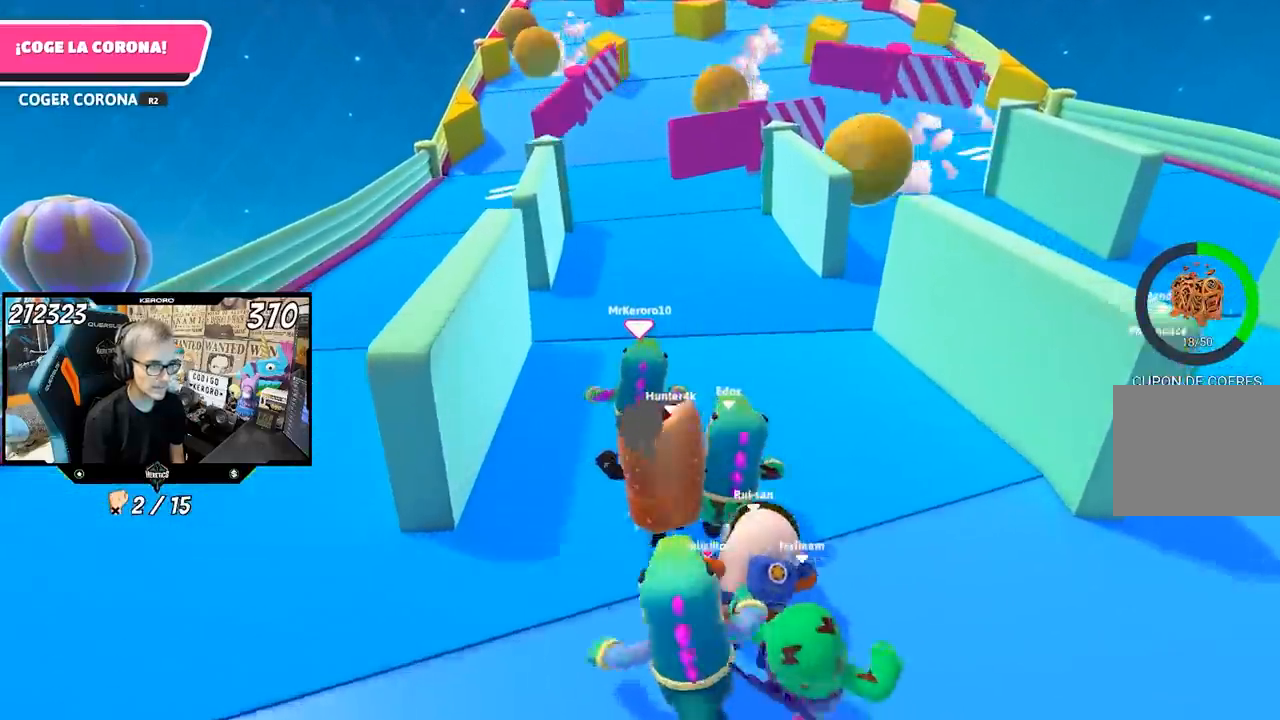
{"buttons": [], "left_stick": "up", "right_stick": "center", "events": []}
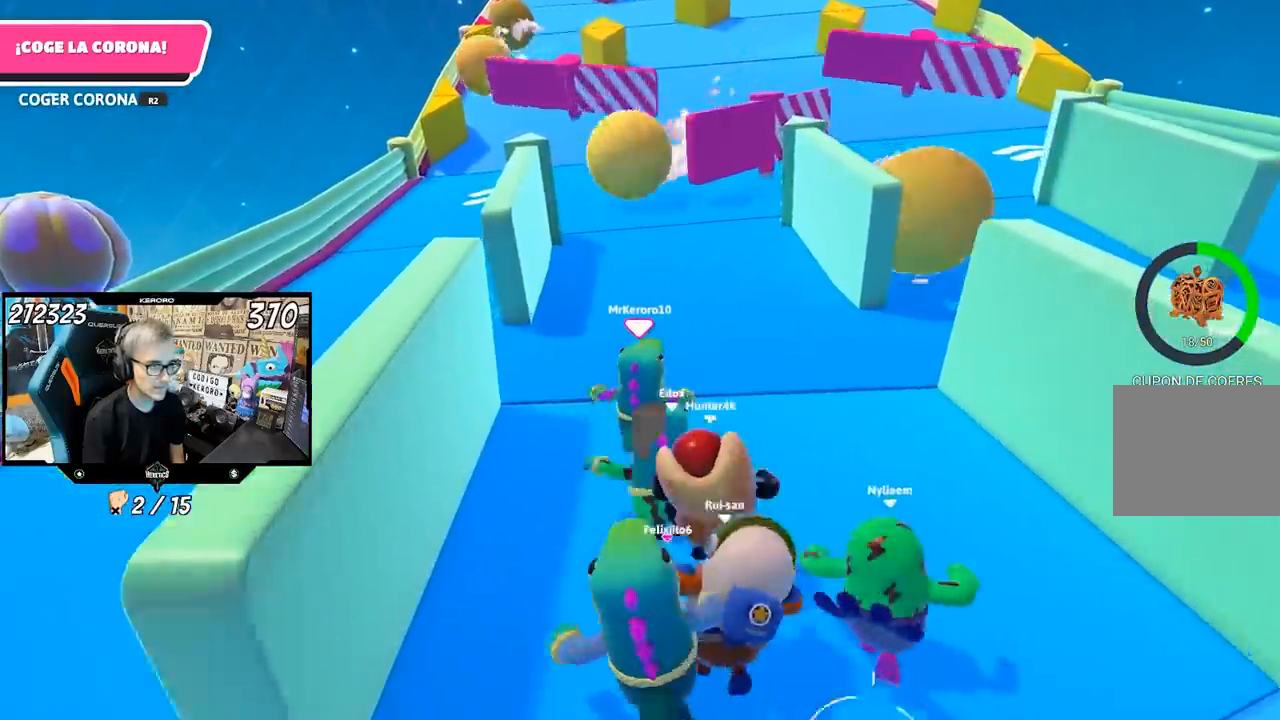
{"buttons": [], "left_stick": "up", "right_stick": "center", "events": [[333, "left_stick", "up-left"], [500, "left_stick", "up"]]}
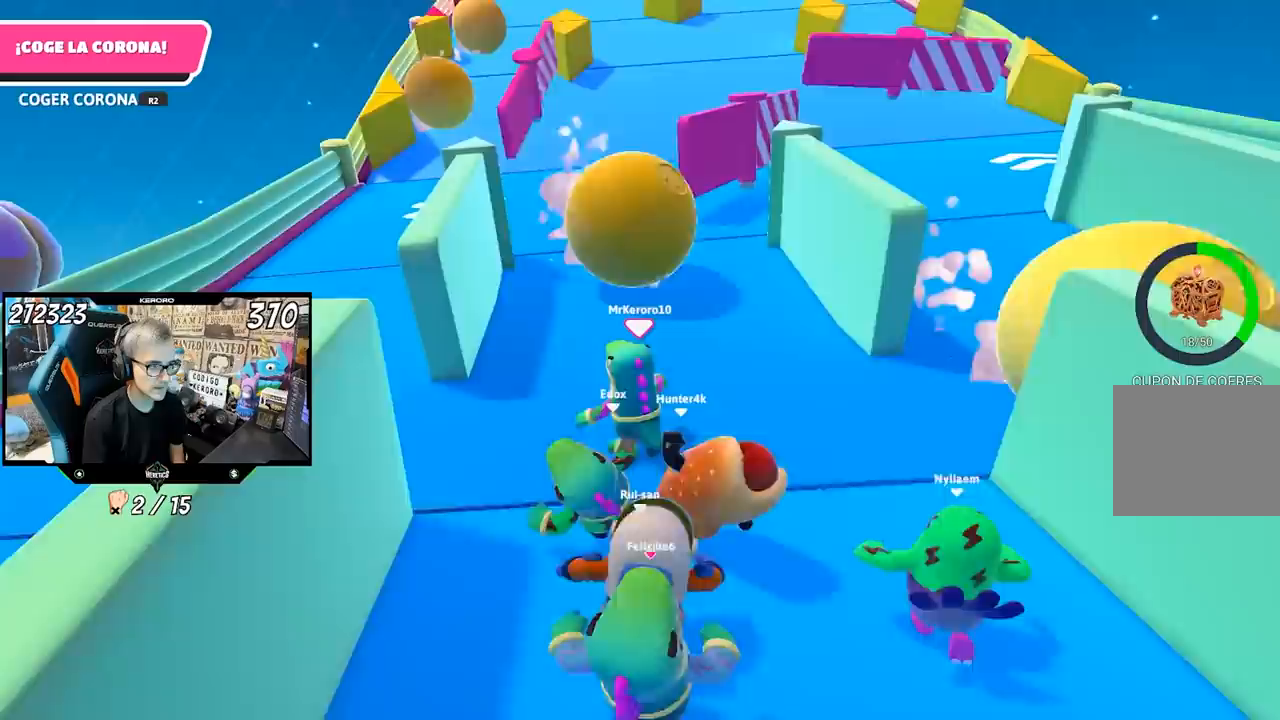
{"buttons": [], "left_stick": "up", "right_stick": "center", "events": []}
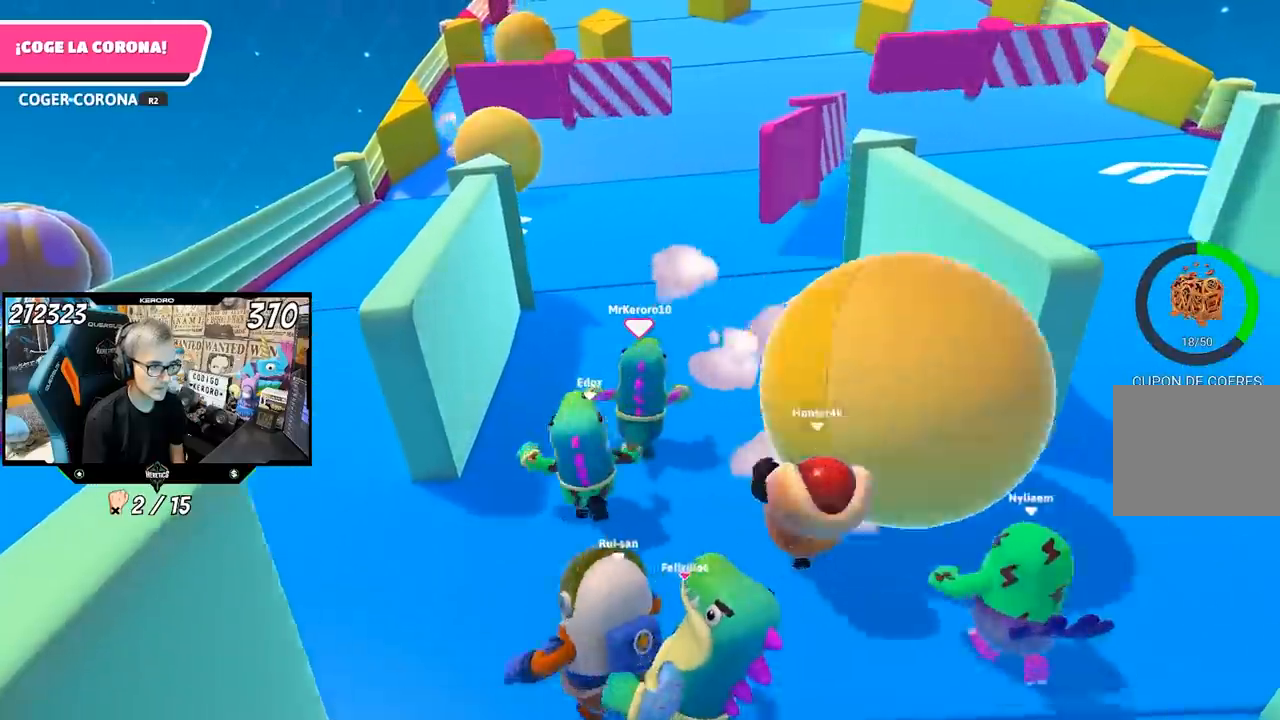
{"buttons": [], "left_stick": "up", "right_stick": "center", "events": []}
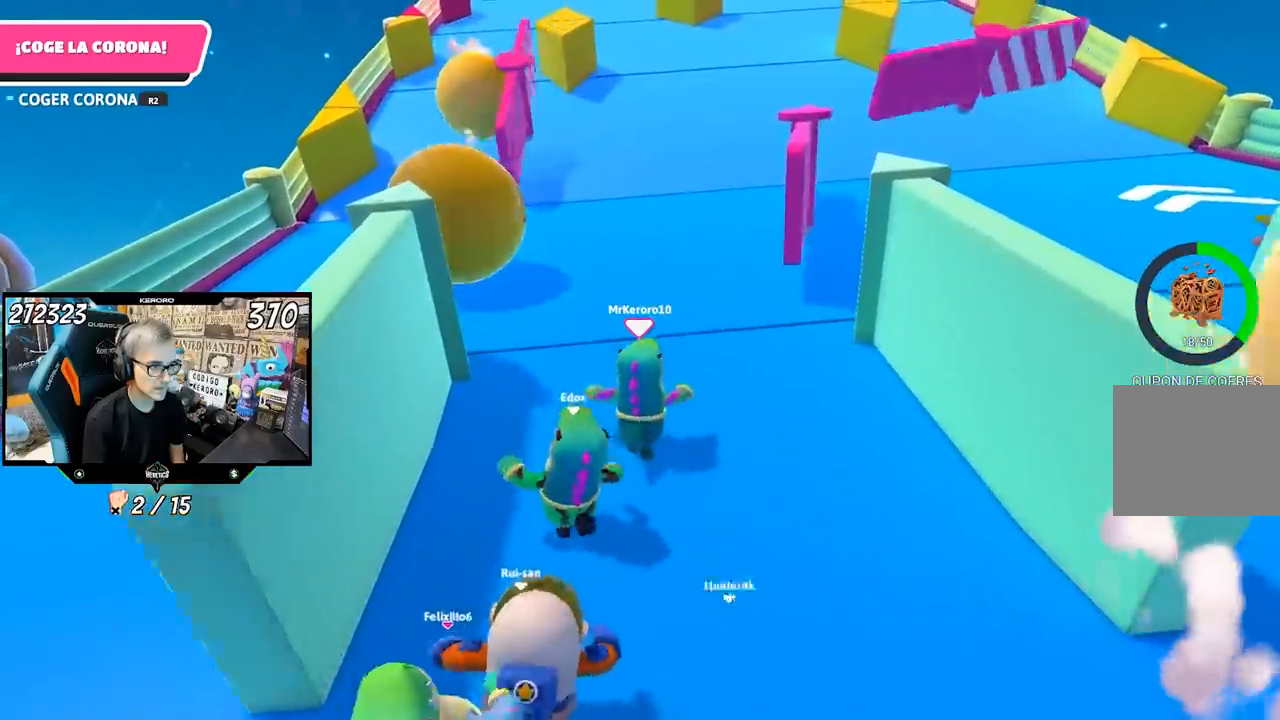
{"buttons": [], "left_stick": "up", "right_stick": "center", "events": []}
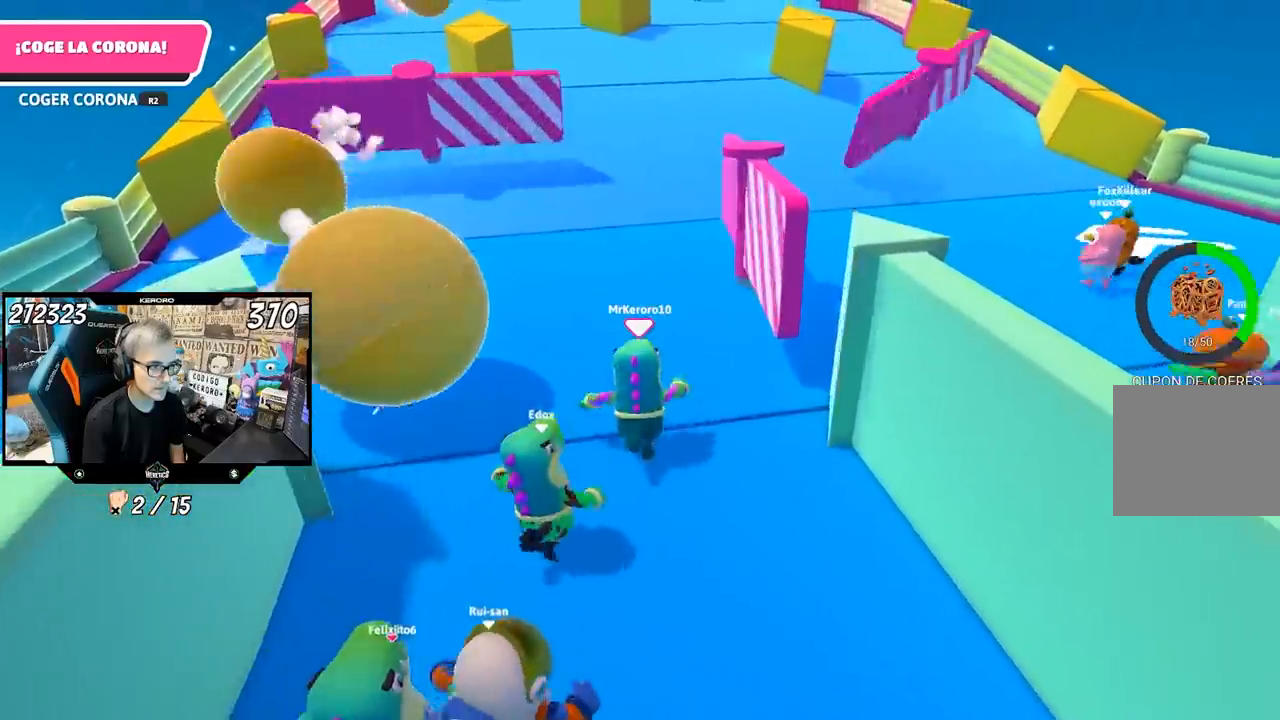
{"buttons": [], "left_stick": "up", "right_stick": "center", "events": []}
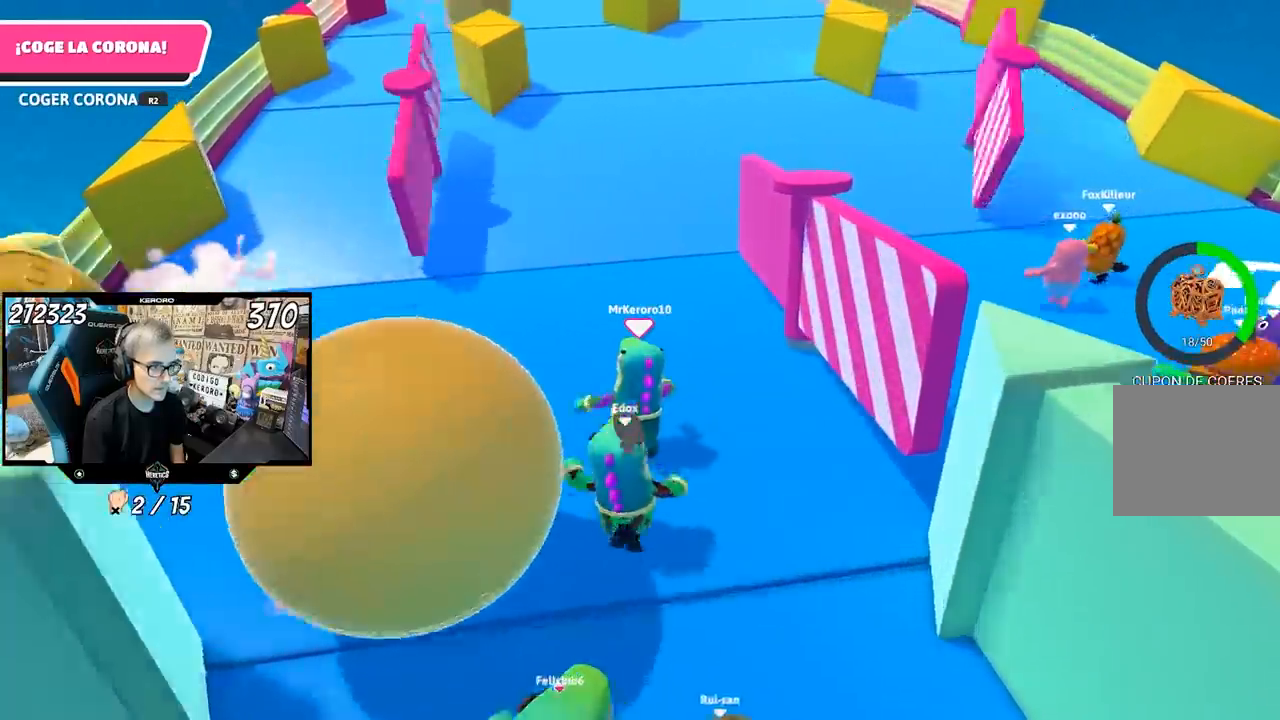
{"buttons": [], "left_stick": "up", "right_stick": "up", "events": [[317, "L1", "down"], [400, "L1", "up"], [500, "right_stick", "up"]]}
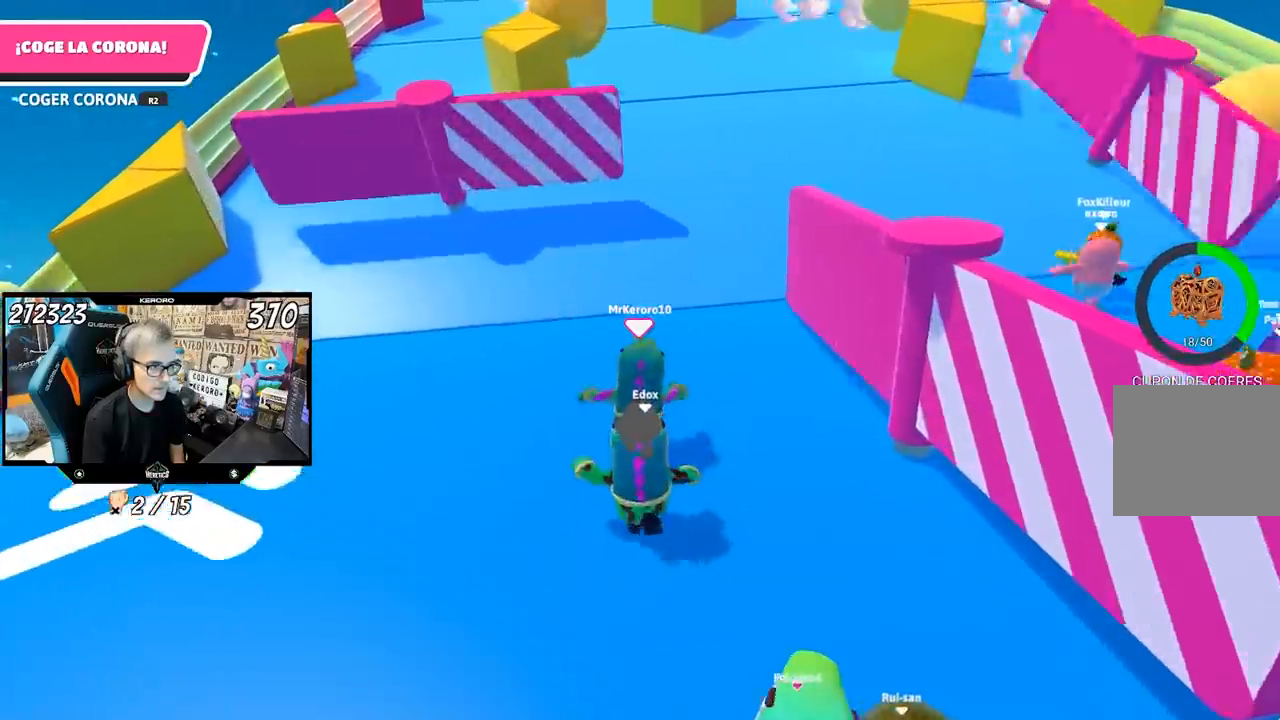
{"buttons": ["L1"], "left_stick": "up", "right_stick": "center", "events": [[17, "L1", "down"], [83, "L1", "up"], [167, "right_stick", "center"], [233, "L1", "down"], [300, "L1", "up"], [483, "L1", "down"]]}
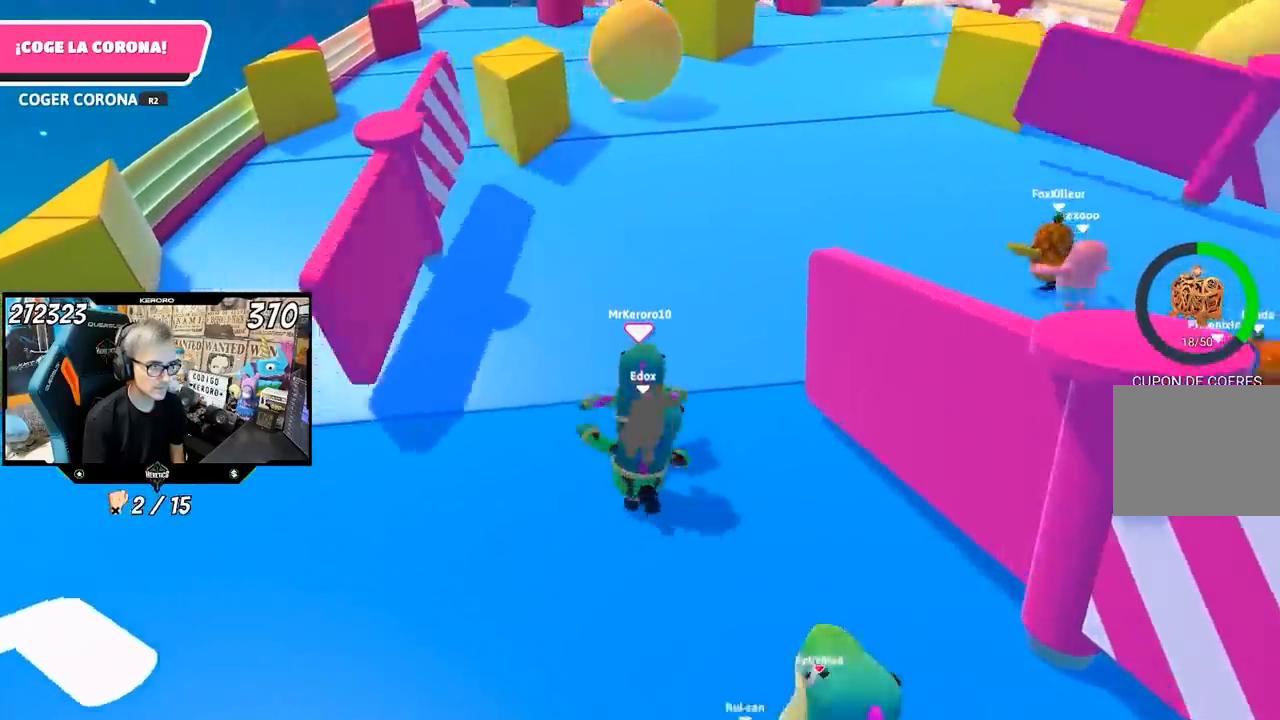
{"buttons": [], "left_stick": "up", "right_stick": "center", "events": [[67, "L1", "up"]]}
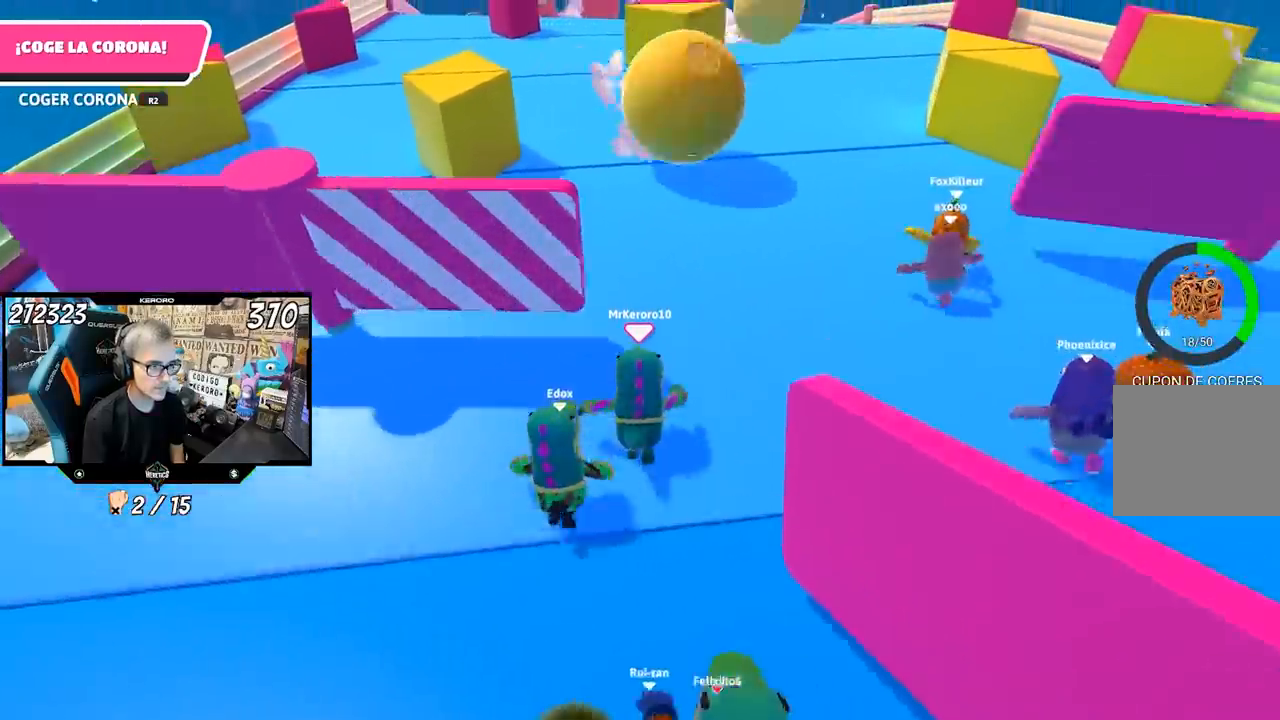
{"buttons": [], "left_stick": "up", "right_stick": "center", "events": []}
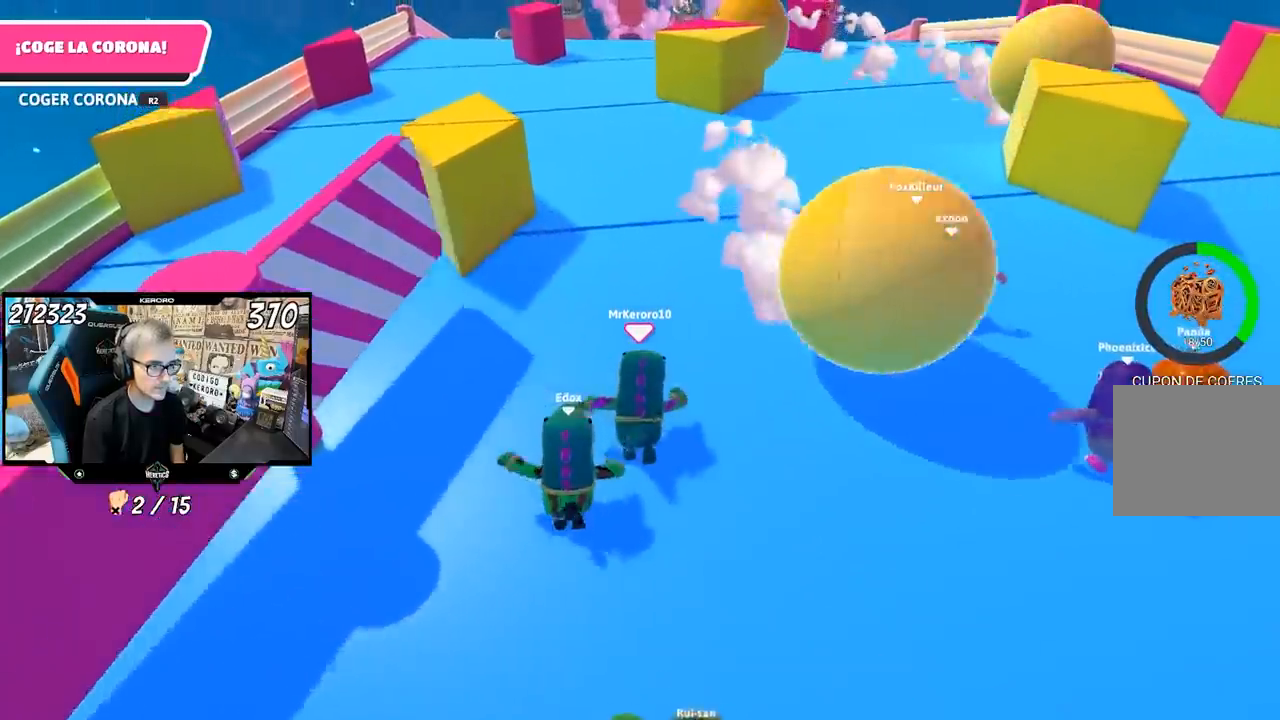
{"buttons": [], "left_stick": "up", "right_stick": "center", "events": []}
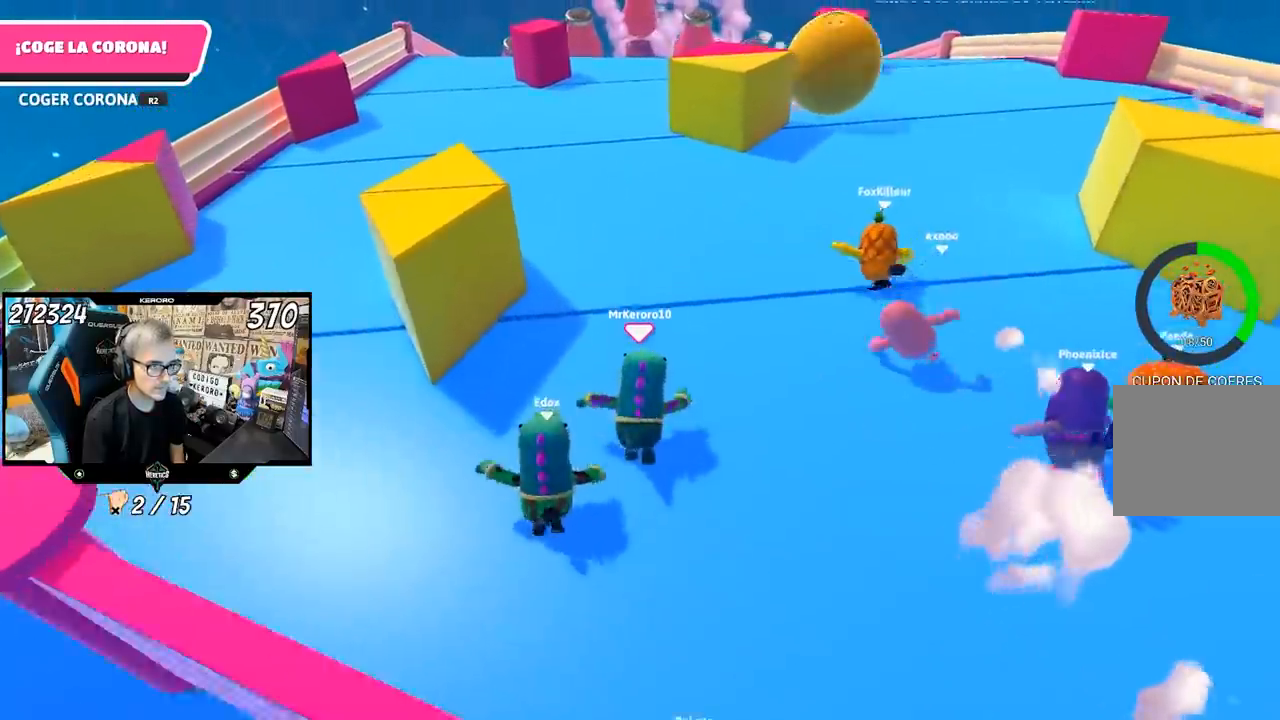
{"buttons": ["L1"], "left_stick": "up", "right_stick": "center", "events": [[433, "L1", "down"]]}
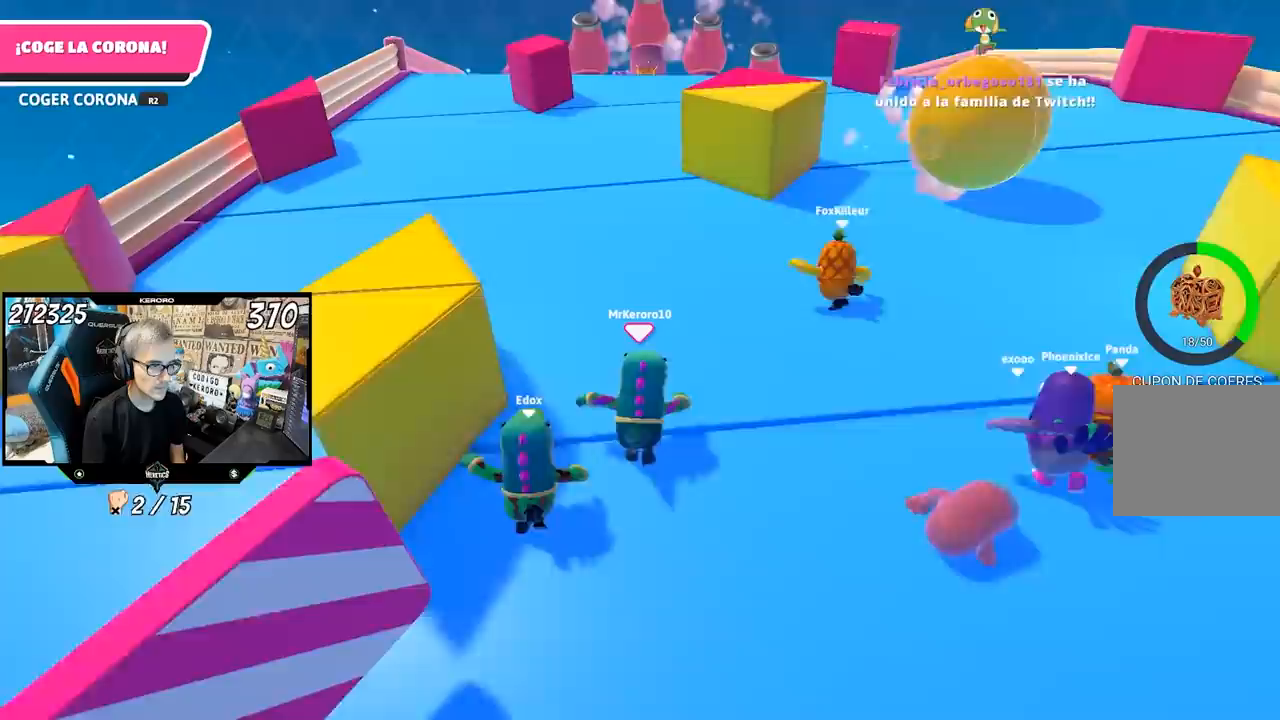
{"buttons": [], "left_stick": "up", "right_stick": "center", "events": [[83, "L1", "up"], [167, "L1", "down"], [267, "L1", "up"]]}
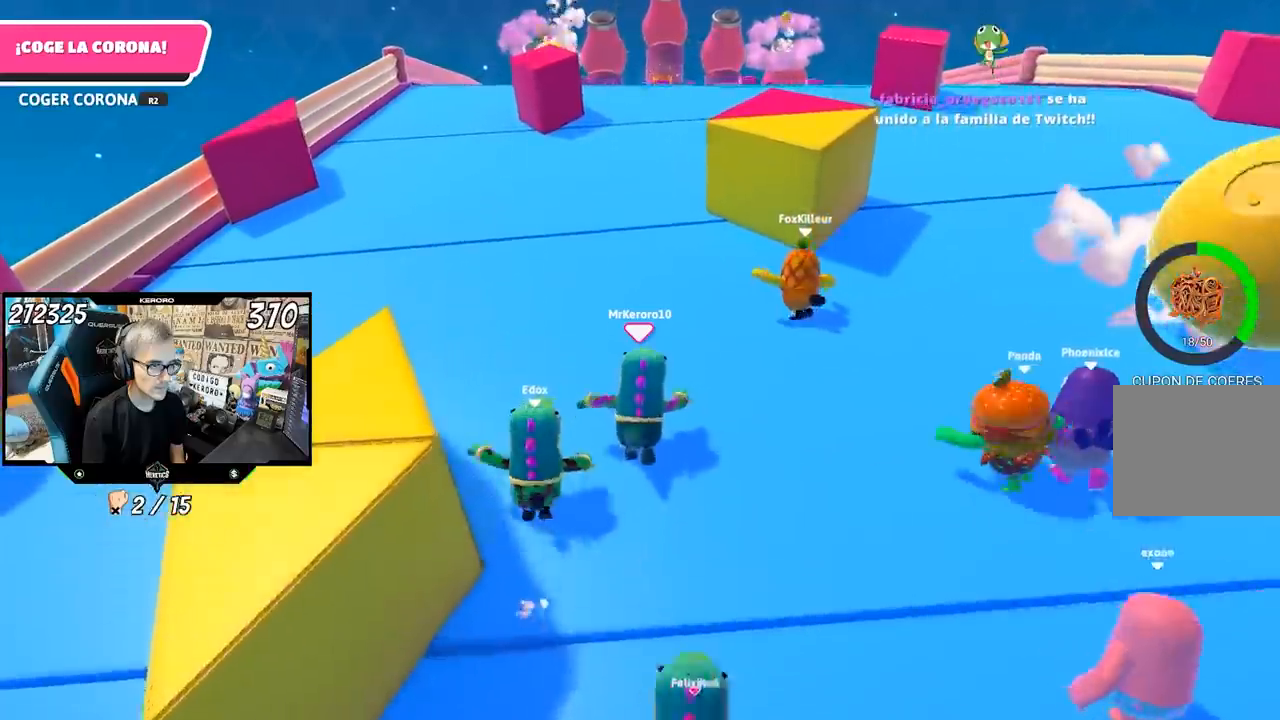
{"buttons": [], "left_stick": "up", "right_stick": "center", "events": []}
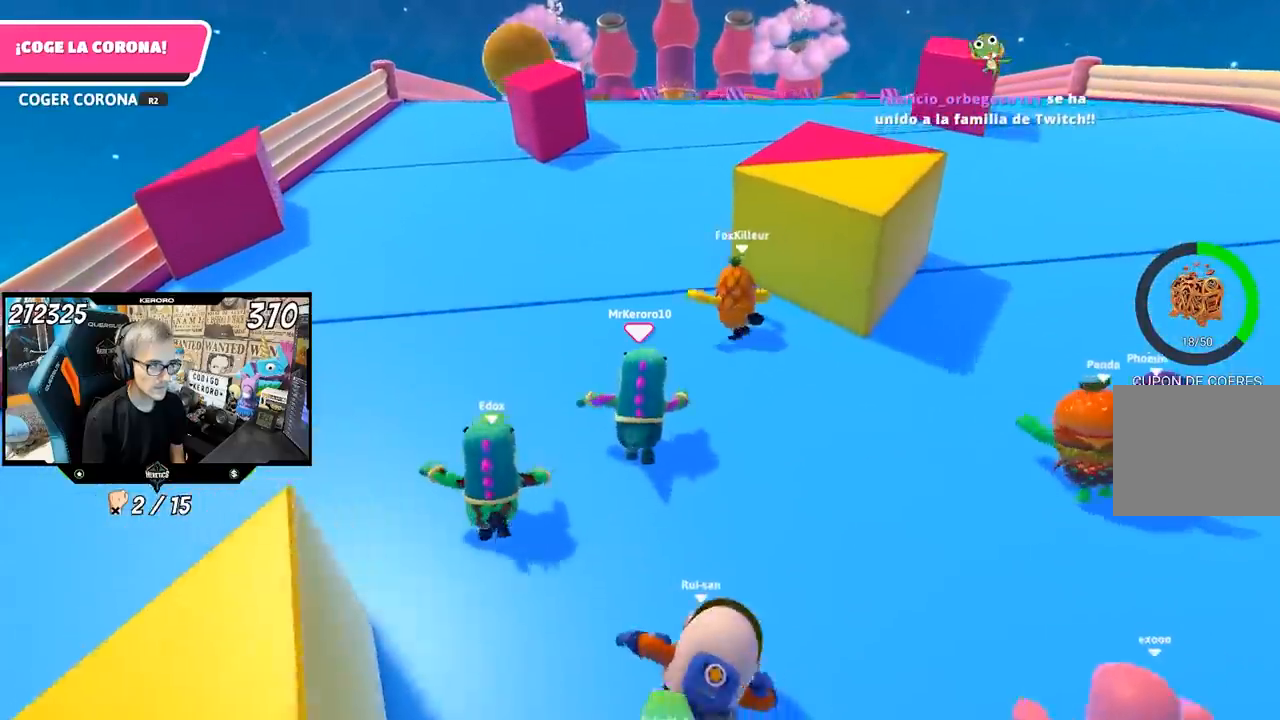
{"buttons": [], "left_stick": "up", "right_stick": "center", "events": []}
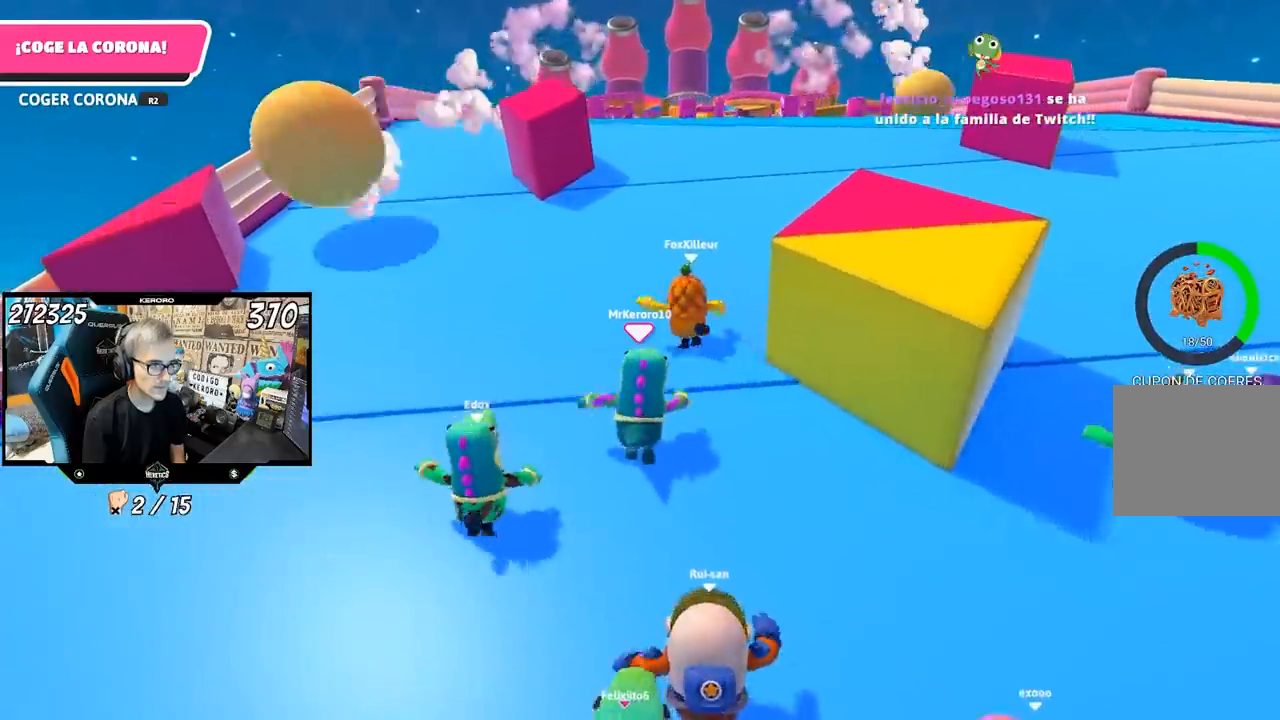
{"buttons": [], "left_stick": "up", "right_stick": "center", "events": []}
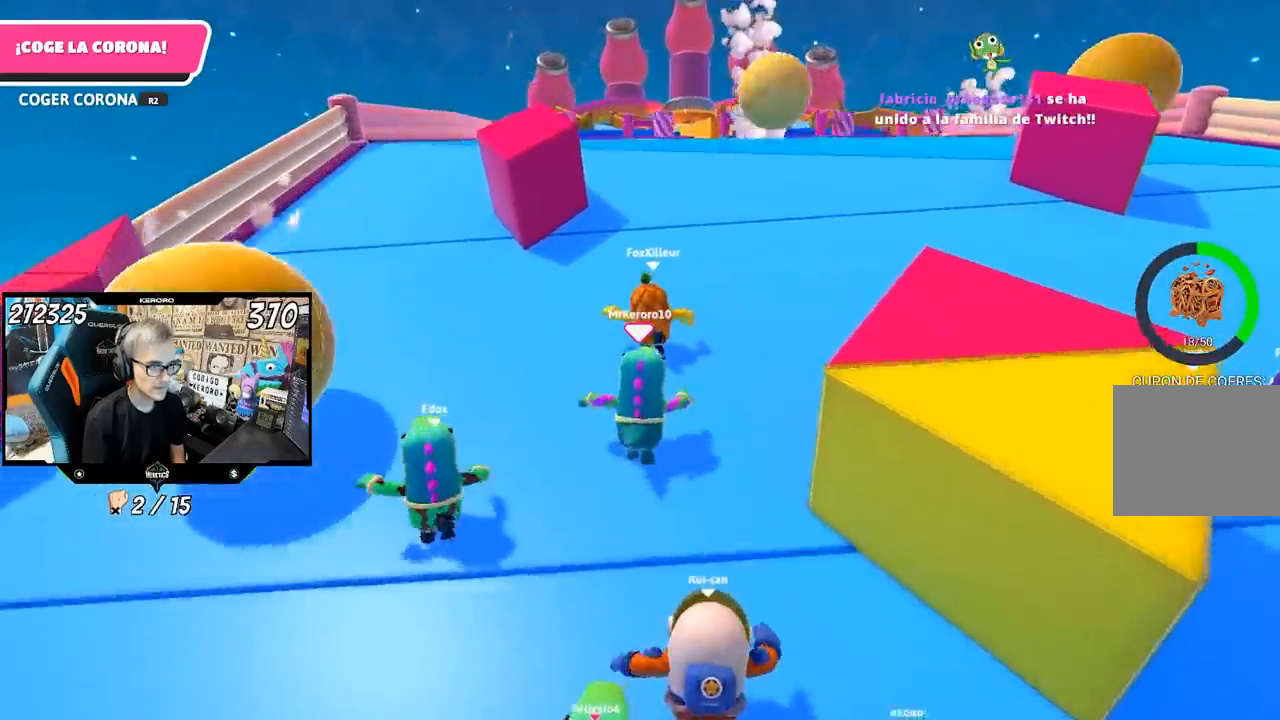
{"buttons": [], "left_stick": "up", "right_stick": "center", "events": [[167, "L1", "down"], [350, "L1", "up"]]}
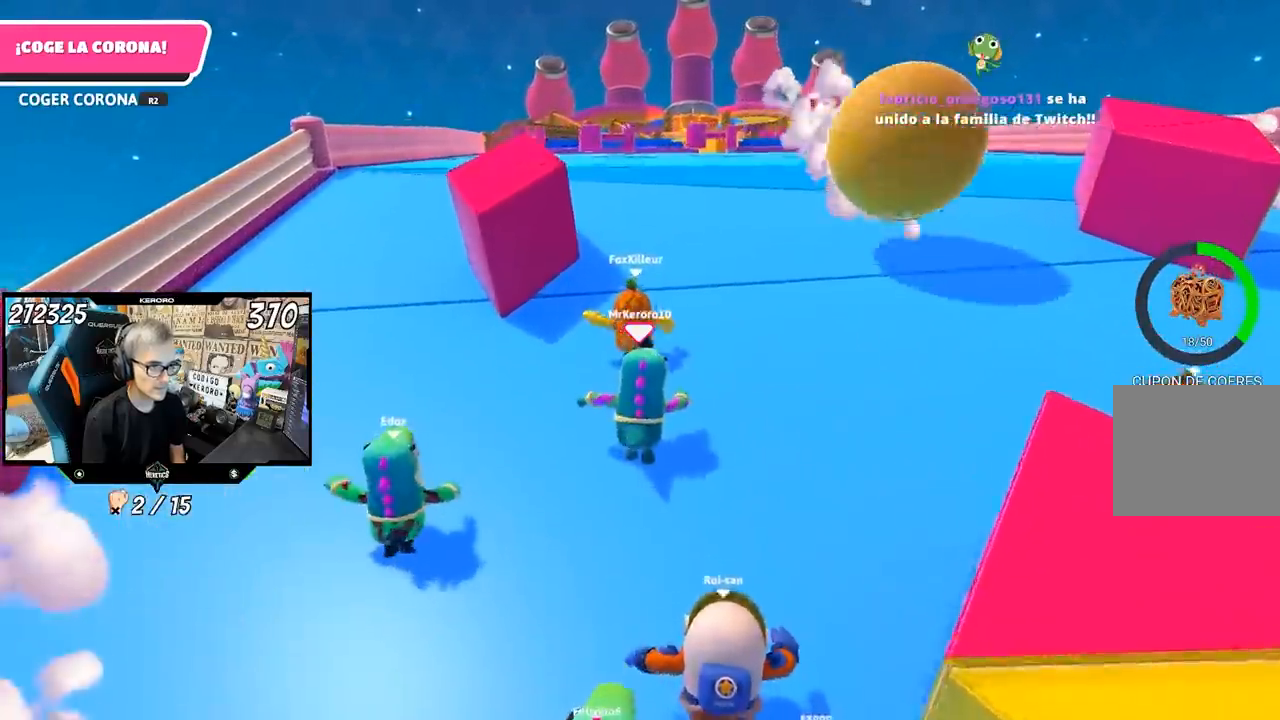
{"buttons": [], "left_stick": "up", "right_stick": "center", "events": []}
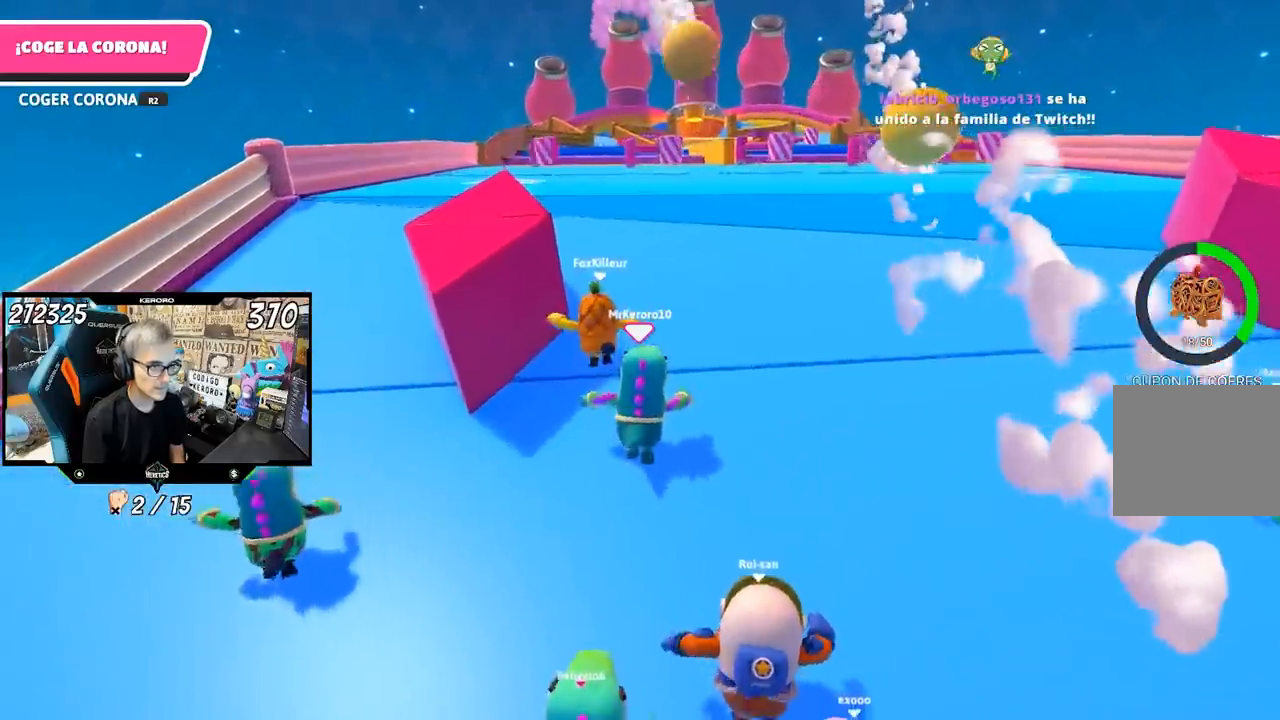
{"buttons": [], "left_stick": "up", "right_stick": "center", "events": []}
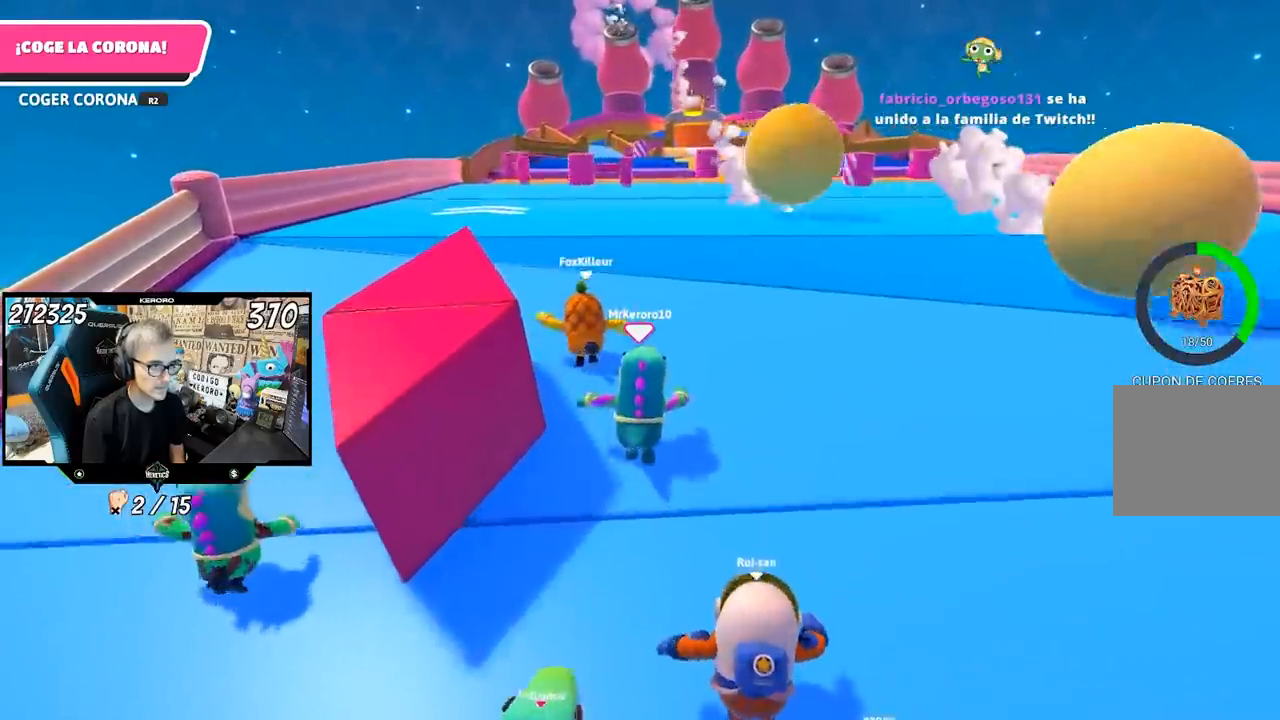
{"buttons": [], "left_stick": "up", "right_stick": "center", "events": [[200, "right_stick", "up"], [433, "right_stick", "center"]]}
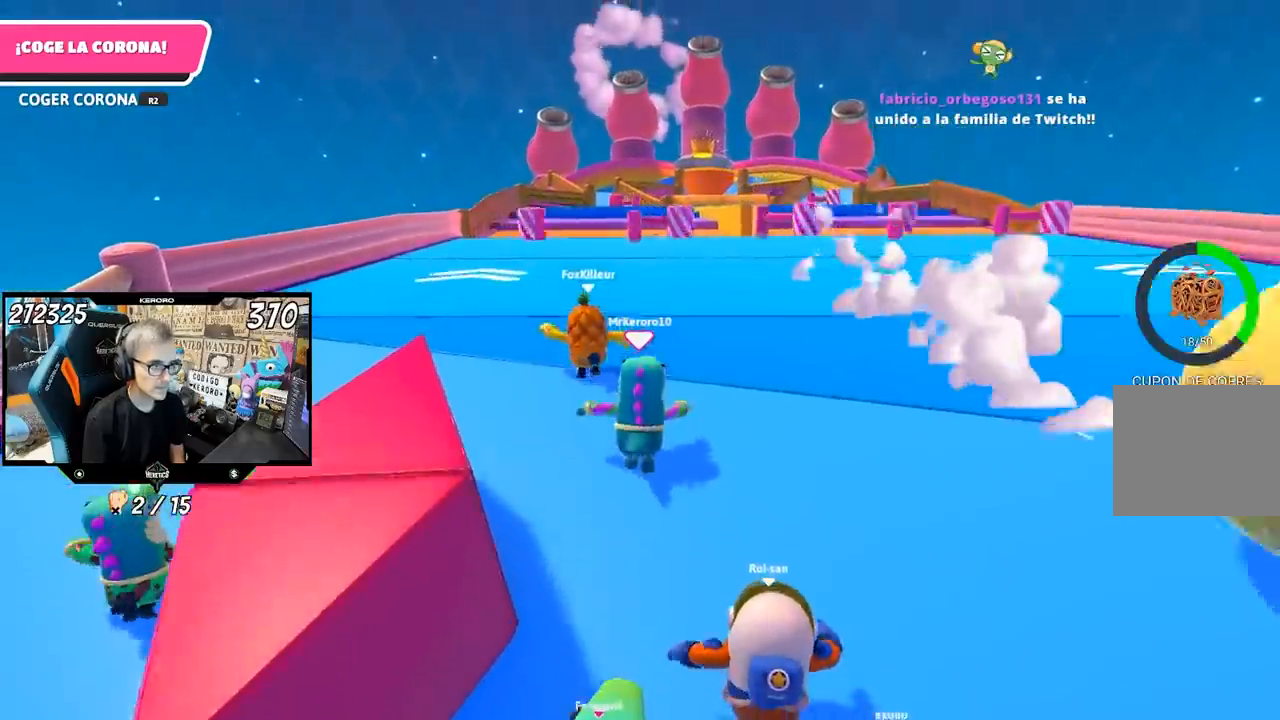
{"buttons": [], "left_stick": "up", "right_stick": "center", "events": [[67, "right_stick", "up"], [167, "right_stick", "center"]]}
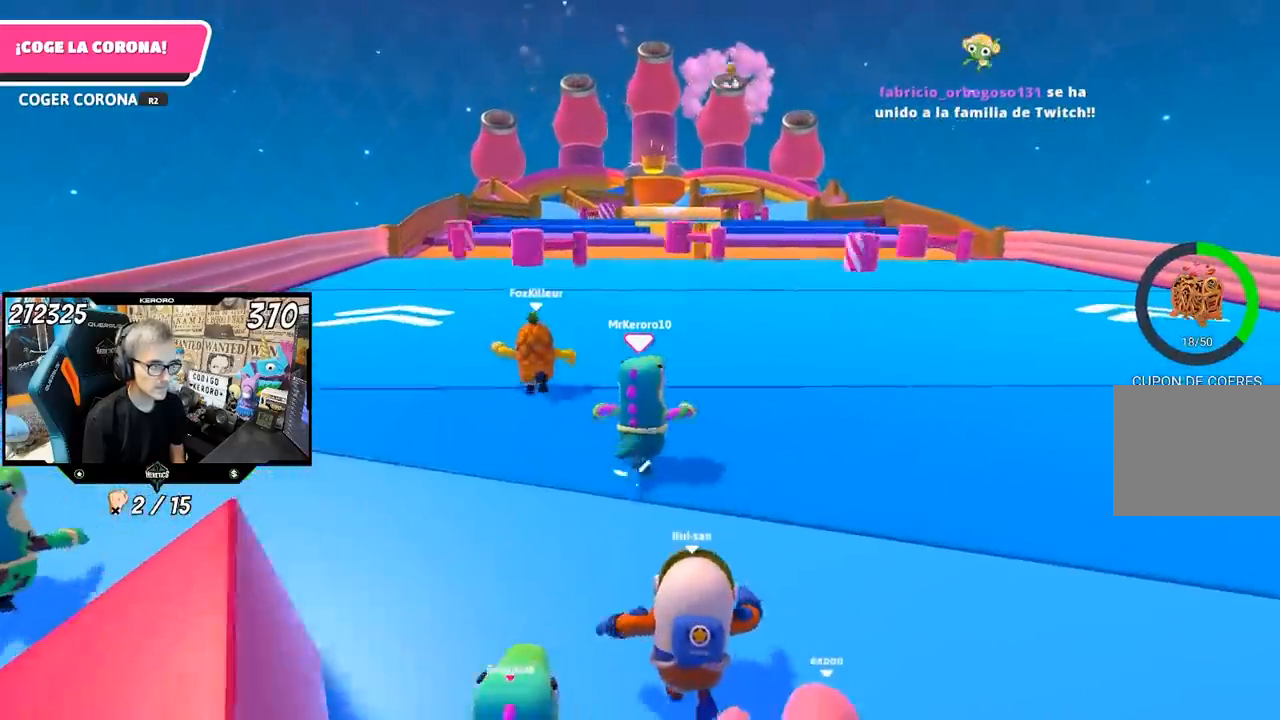
{"buttons": [], "left_stick": "up", "right_stick": "left", "events": [[500, "right_stick", "left"]]}
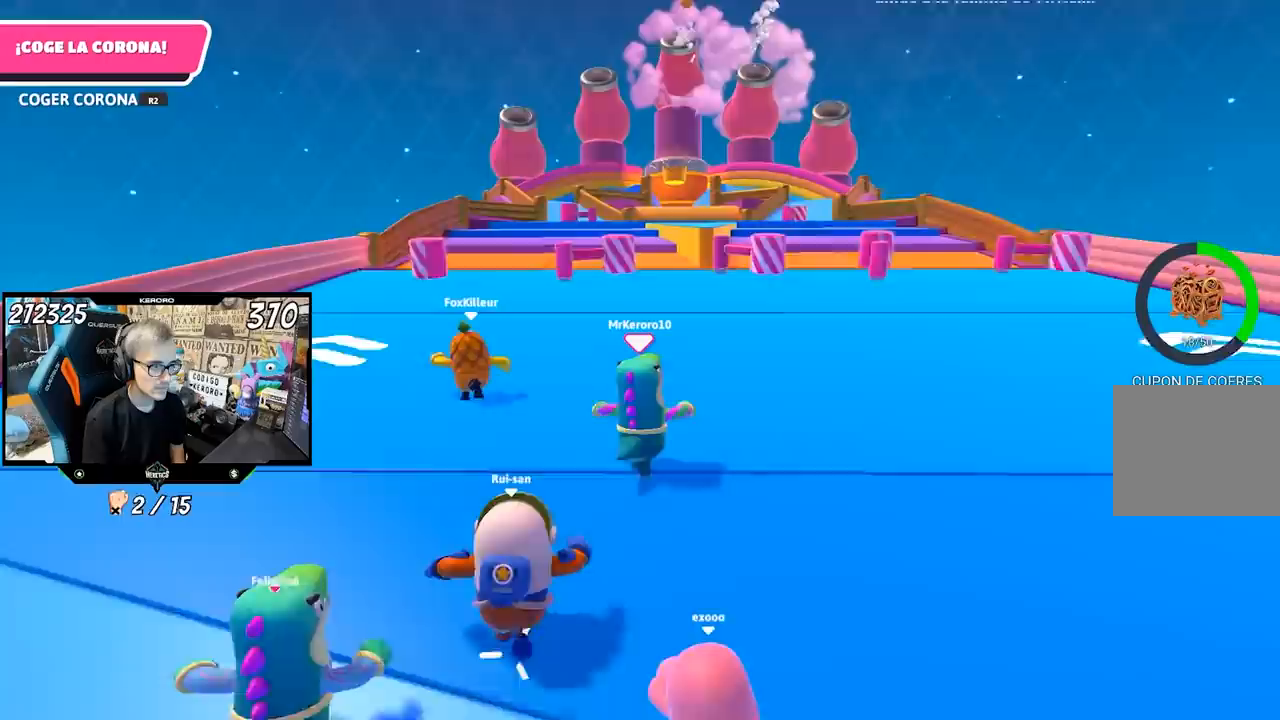
{"buttons": [], "left_stick": "up", "right_stick": "center", "events": [[167, "right_stick", "center"]]}